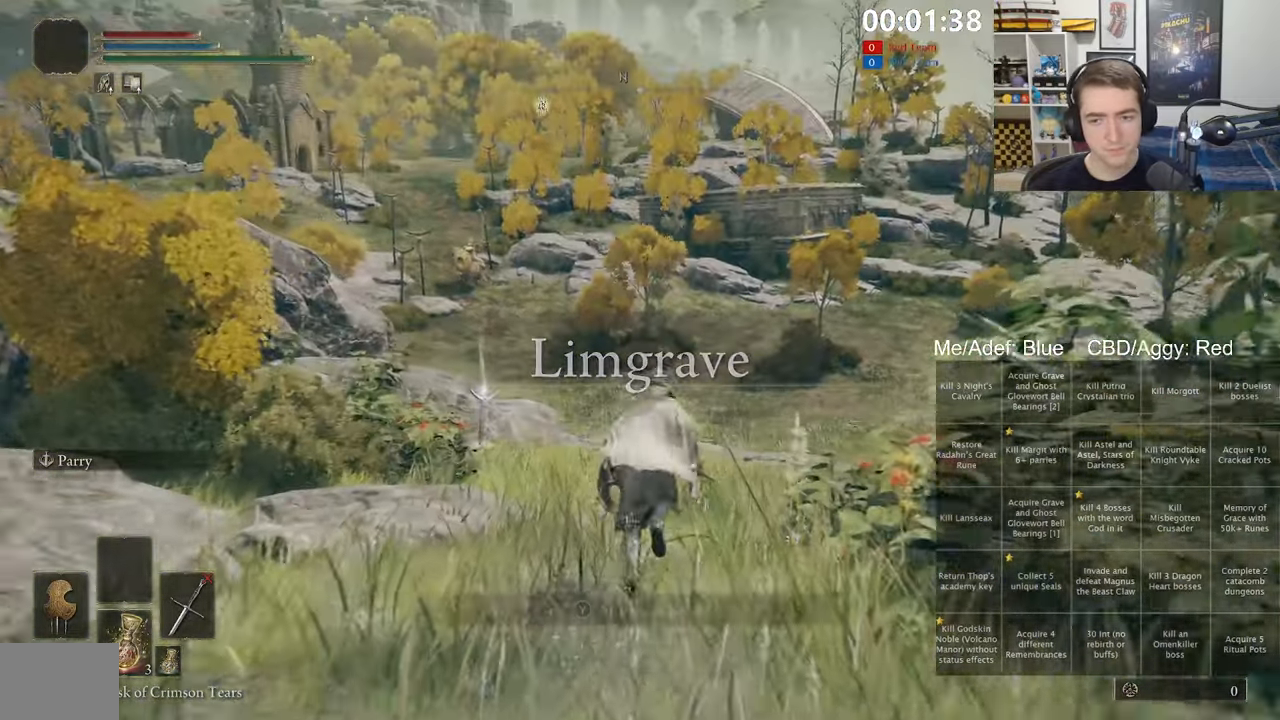
Gameplay with a controller (Xbox layout); each line is a JSON object with the inputs held at the frame after it. "events" lists button and stick changes between this image and that frame as [ms after this image, input, new state], when the widget could be followed in between. Not read: START.
{"buttons": ["B"], "left_stick": "up", "right_stick": "center", "events": []}
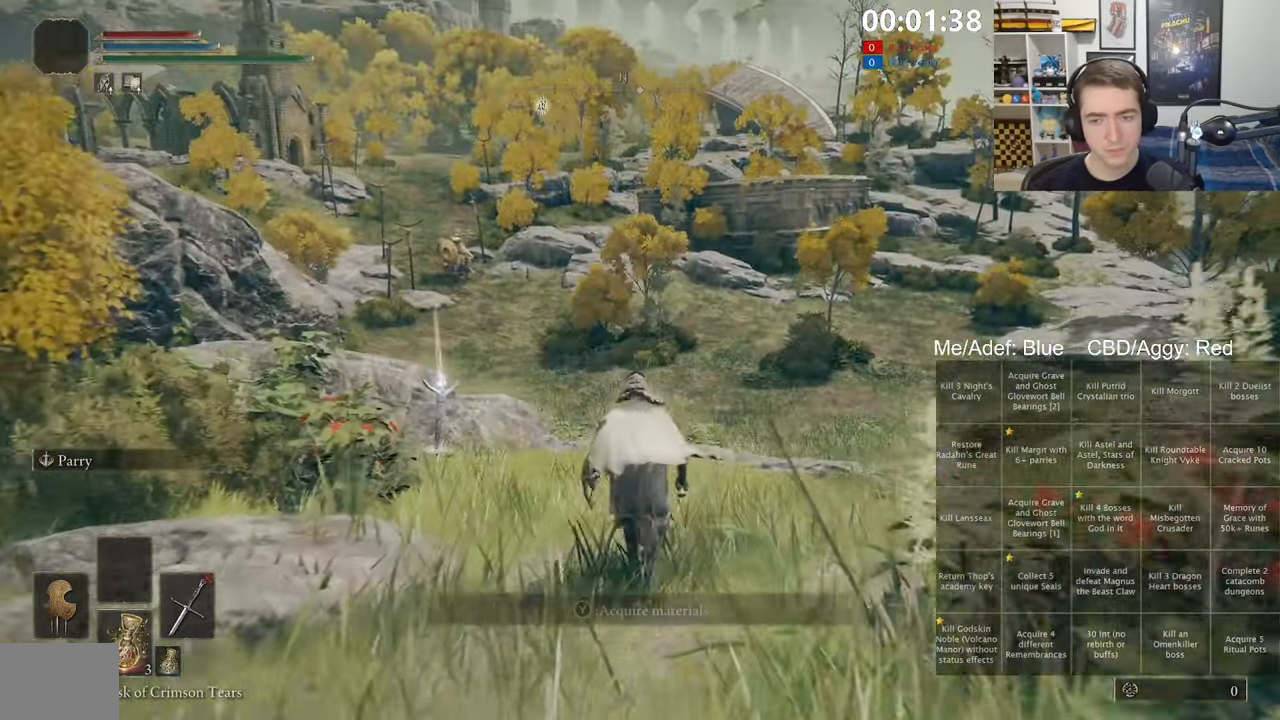
{"buttons": ["B"], "left_stick": "up", "right_stick": "center", "events": []}
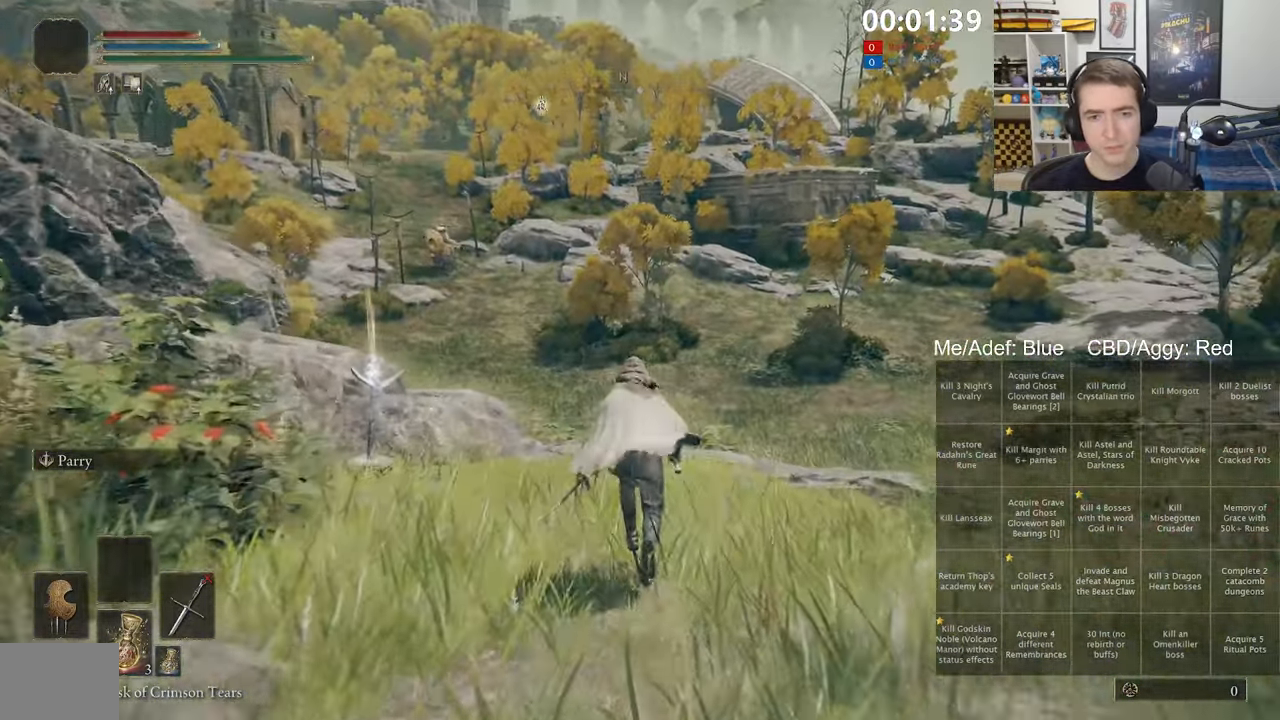
{"buttons": ["B"], "left_stick": "up", "right_stick": "center", "events": []}
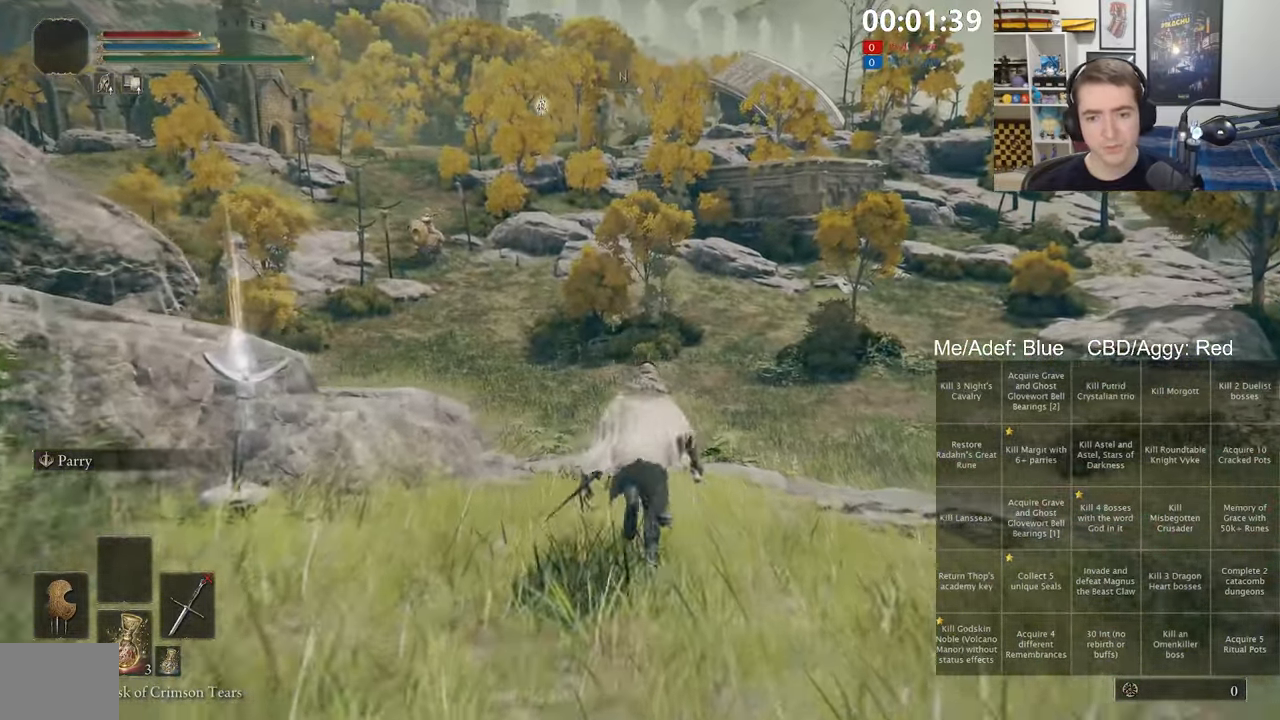
{"buttons": ["B"], "left_stick": "up", "right_stick": "center", "events": []}
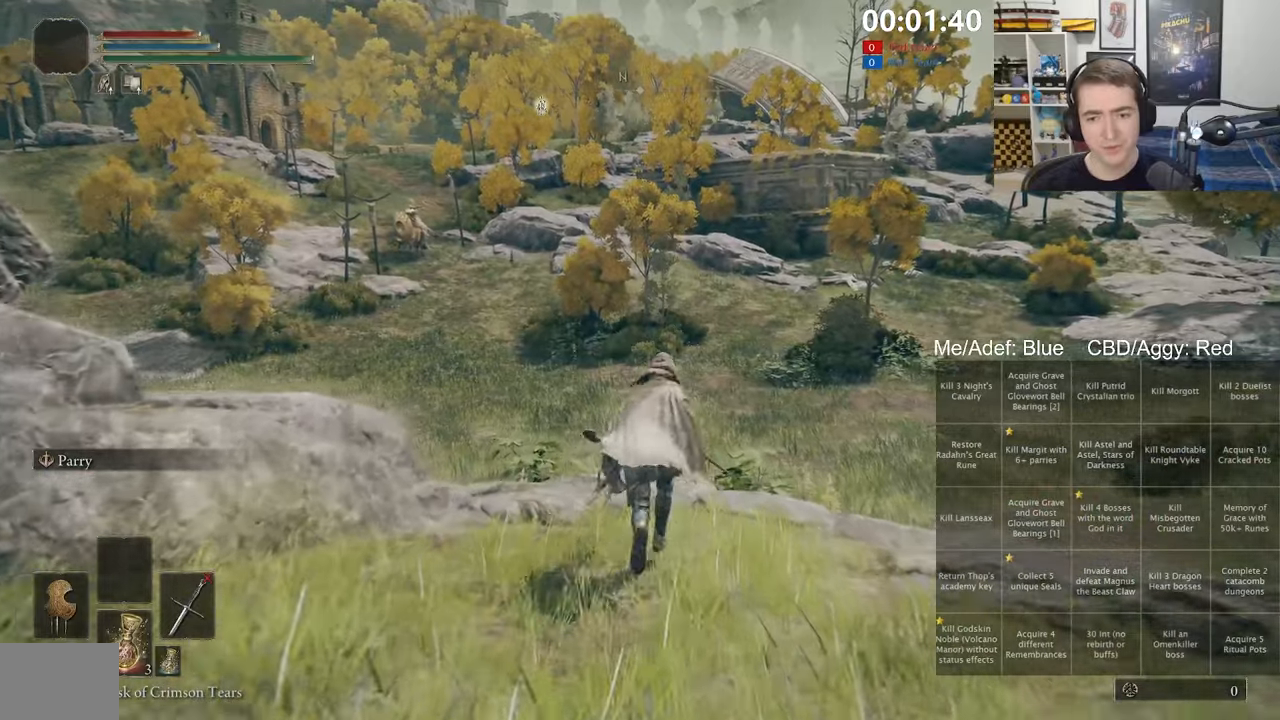
{"buttons": ["B", "L1"], "left_stick": "up", "right_stick": "center", "events": [[283, "right_stick", "down"], [366, "right_stick", "center"], [433, "L1", "down"]]}
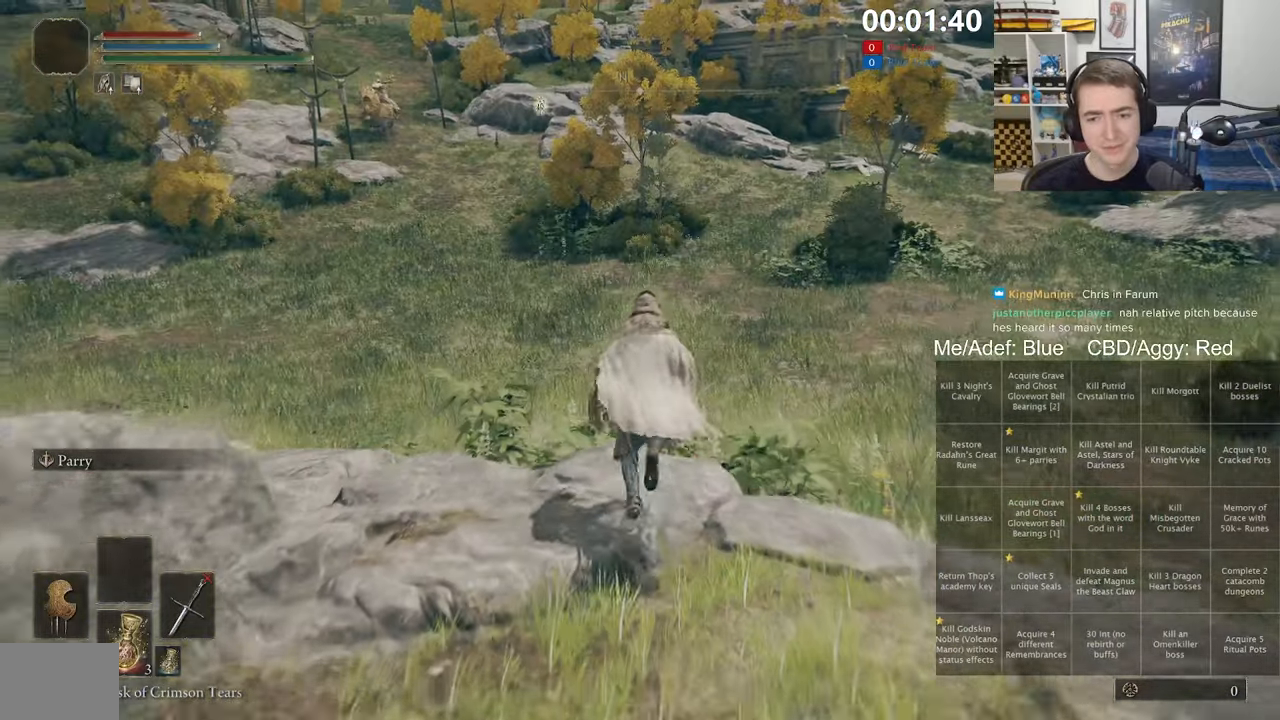
{"buttons": ["B", "L1"], "left_stick": "up", "right_stick": "center", "events": [[216, "A", "down"], [416, "A", "up"]]}
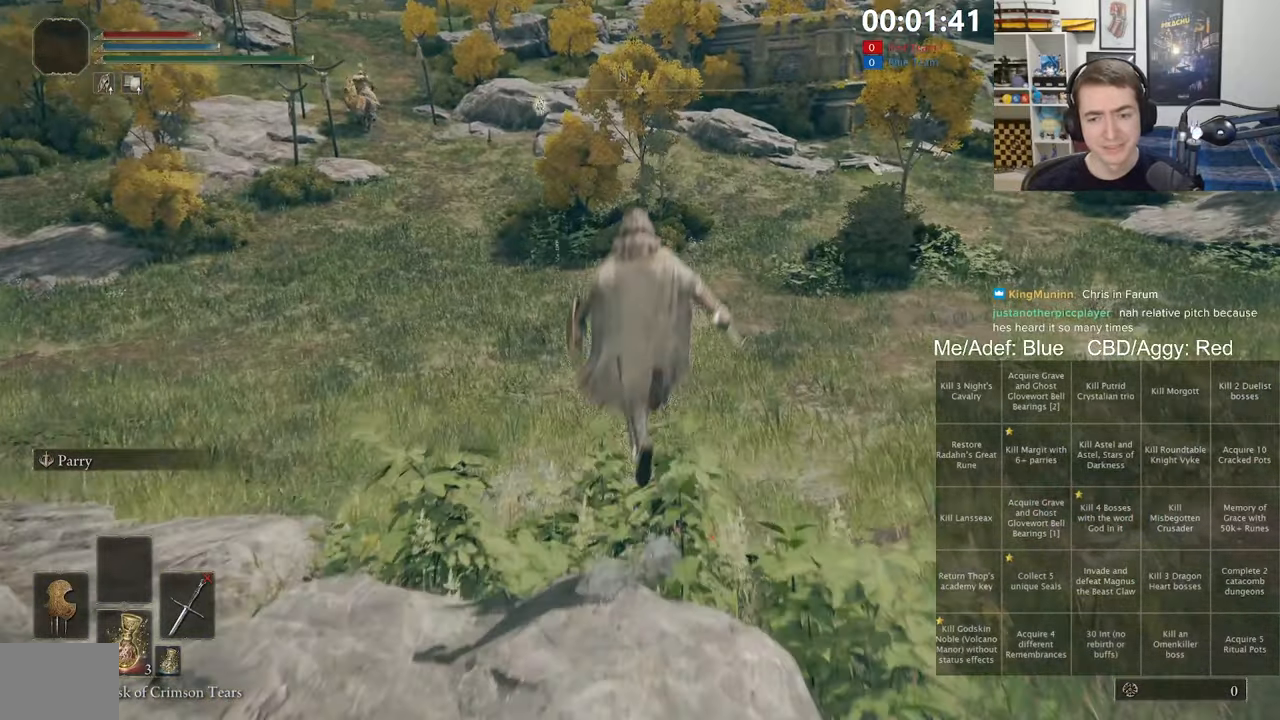
{"buttons": ["B"], "left_stick": "up", "right_stick": "center", "events": [[33, "L1", "up"]]}
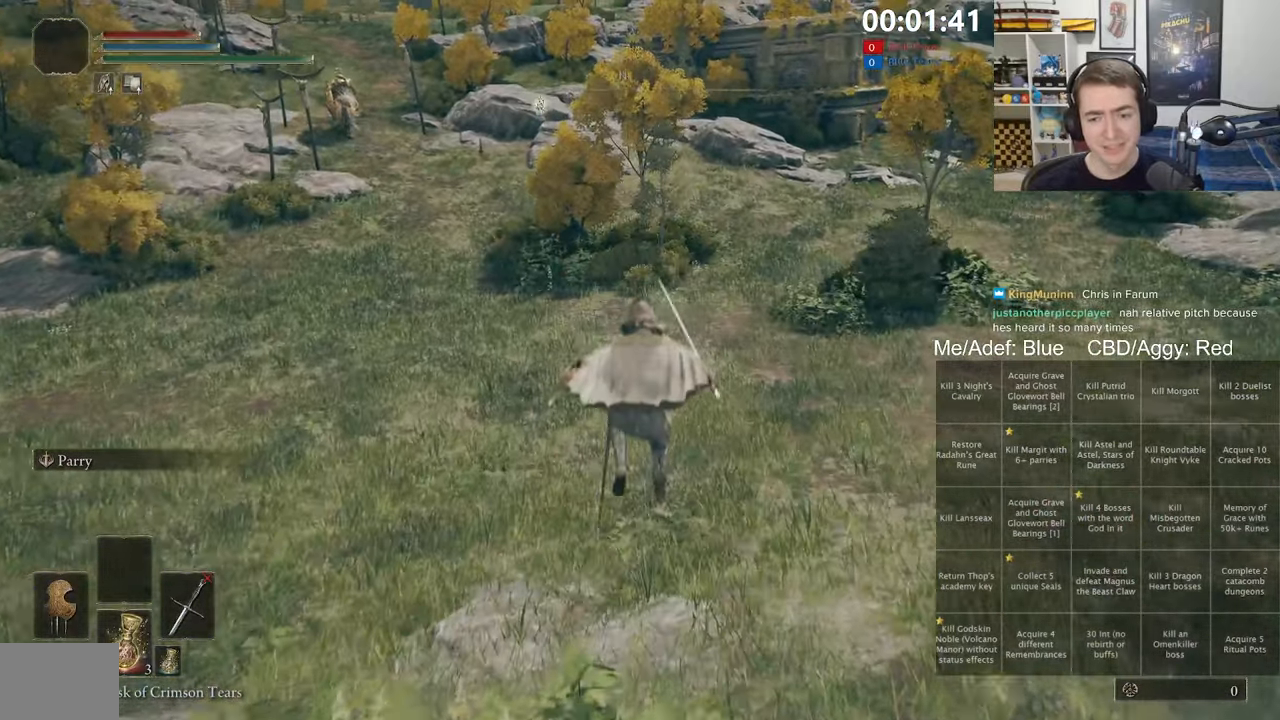
{"buttons": ["B", "L1"], "left_stick": "up", "right_stick": "center", "events": [[400, "L1", "down"]]}
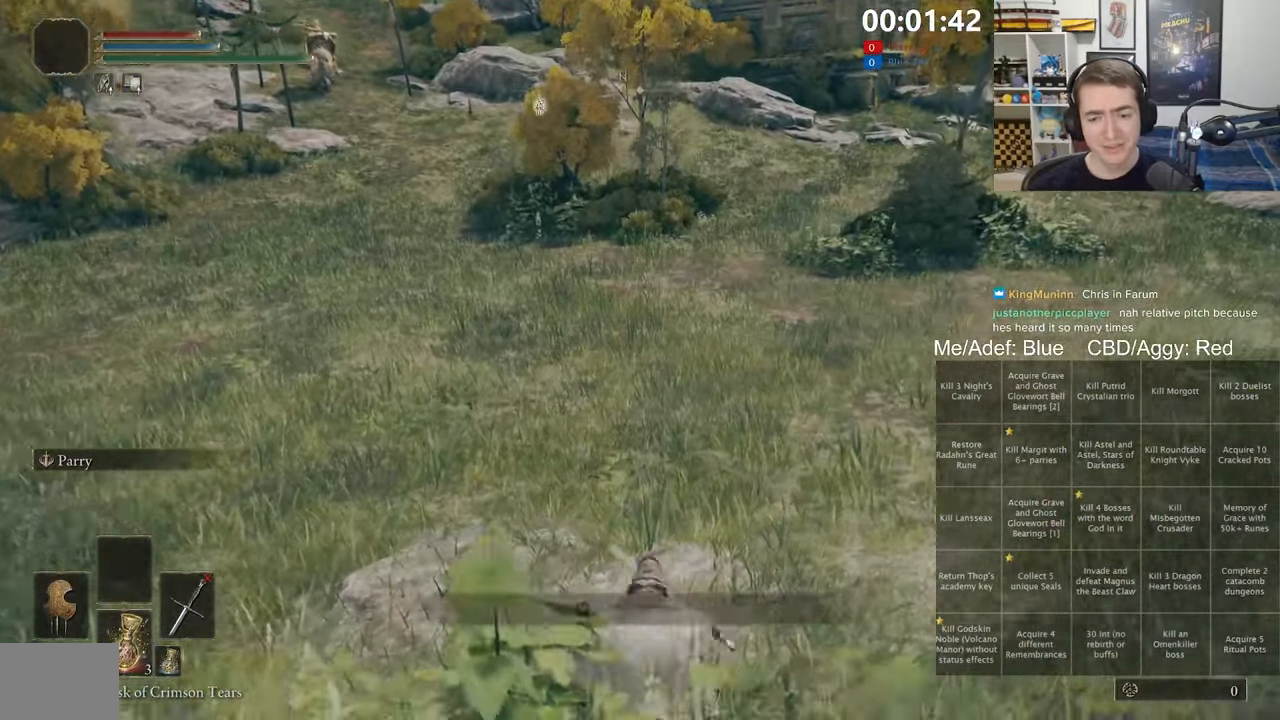
{"buttons": ["B", "L1"], "left_stick": "up", "right_stick": "up", "events": [[433, "right_stick", "up"]]}
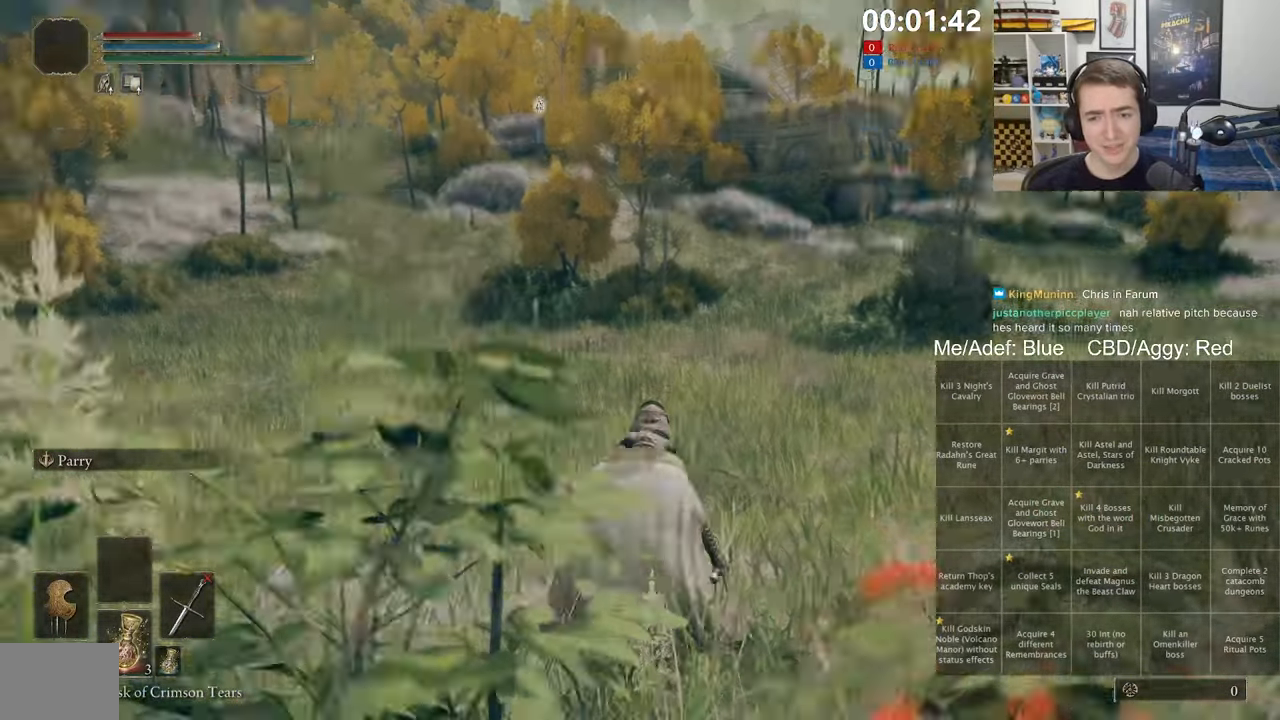
{"buttons": ["B", "L1"], "left_stick": "up", "right_stick": "center", "events": [[33, "right_stick", "center"]]}
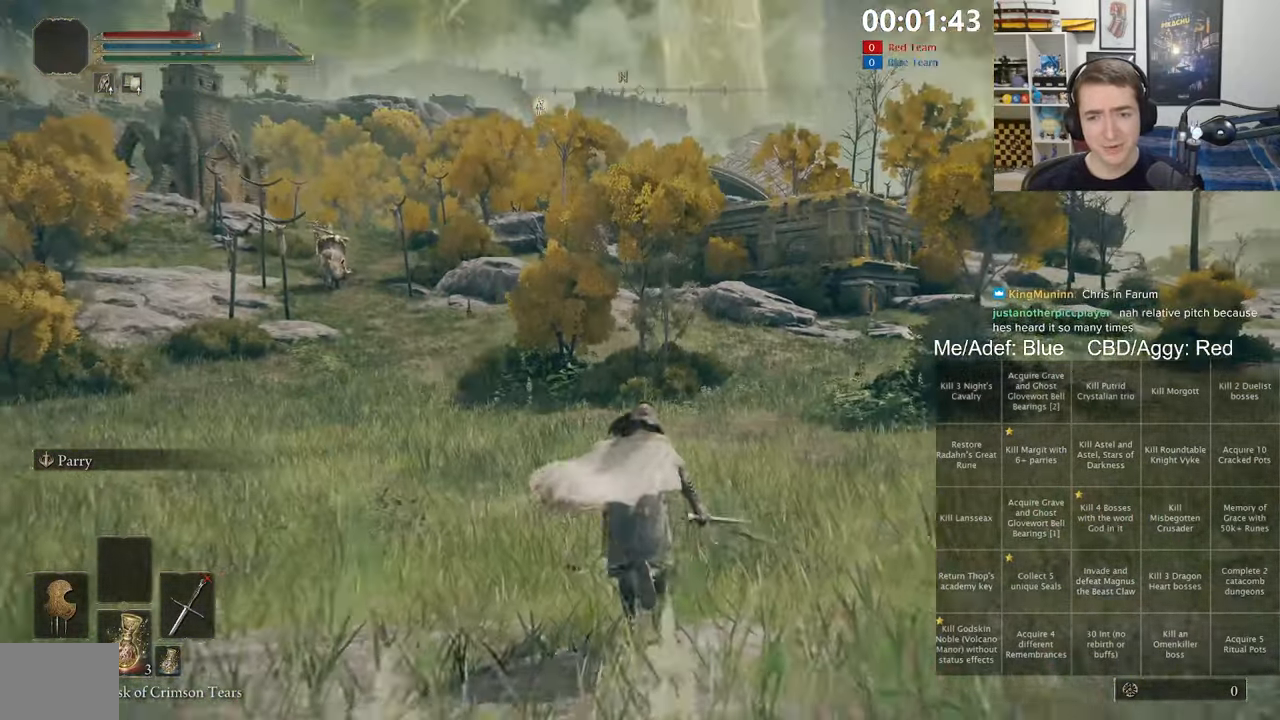
{"buttons": ["B", "L1"], "left_stick": "up", "right_stick": "center", "events": []}
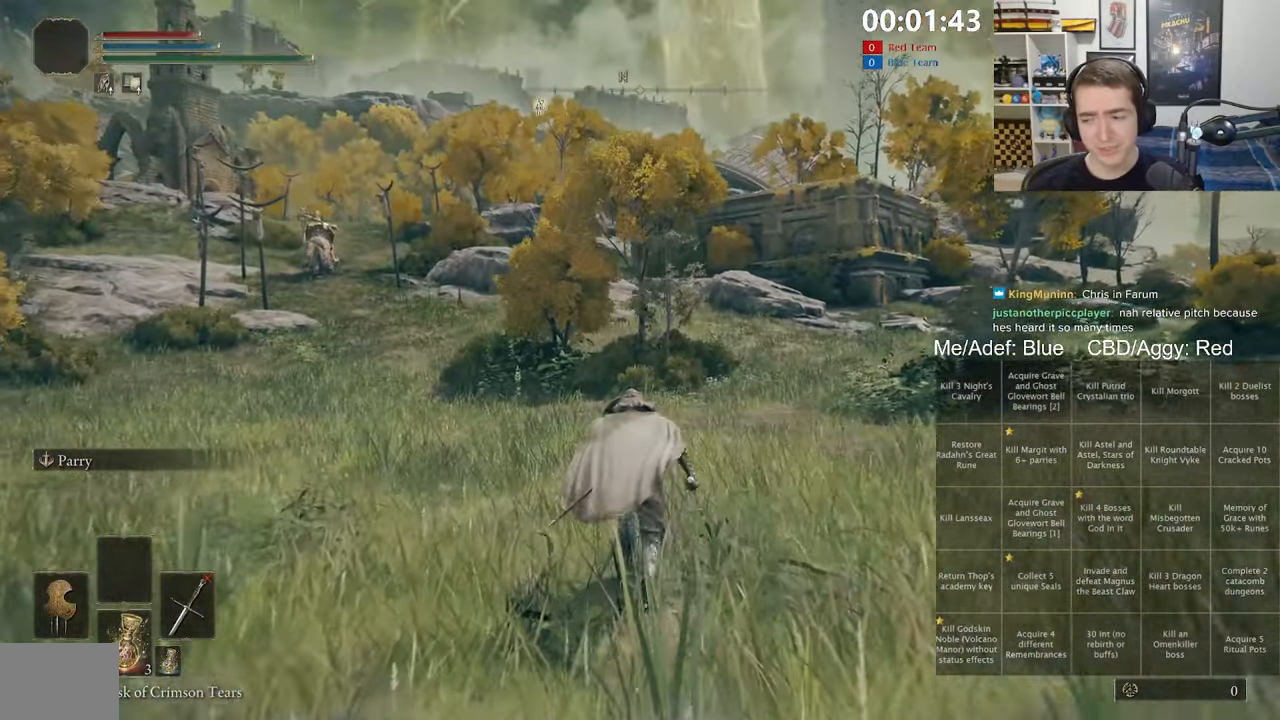
{"buttons": ["B", "L1"], "left_stick": "up", "right_stick": "center", "events": [[433, "right_stick", "down-left"], [500, "right_stick", "center"]]}
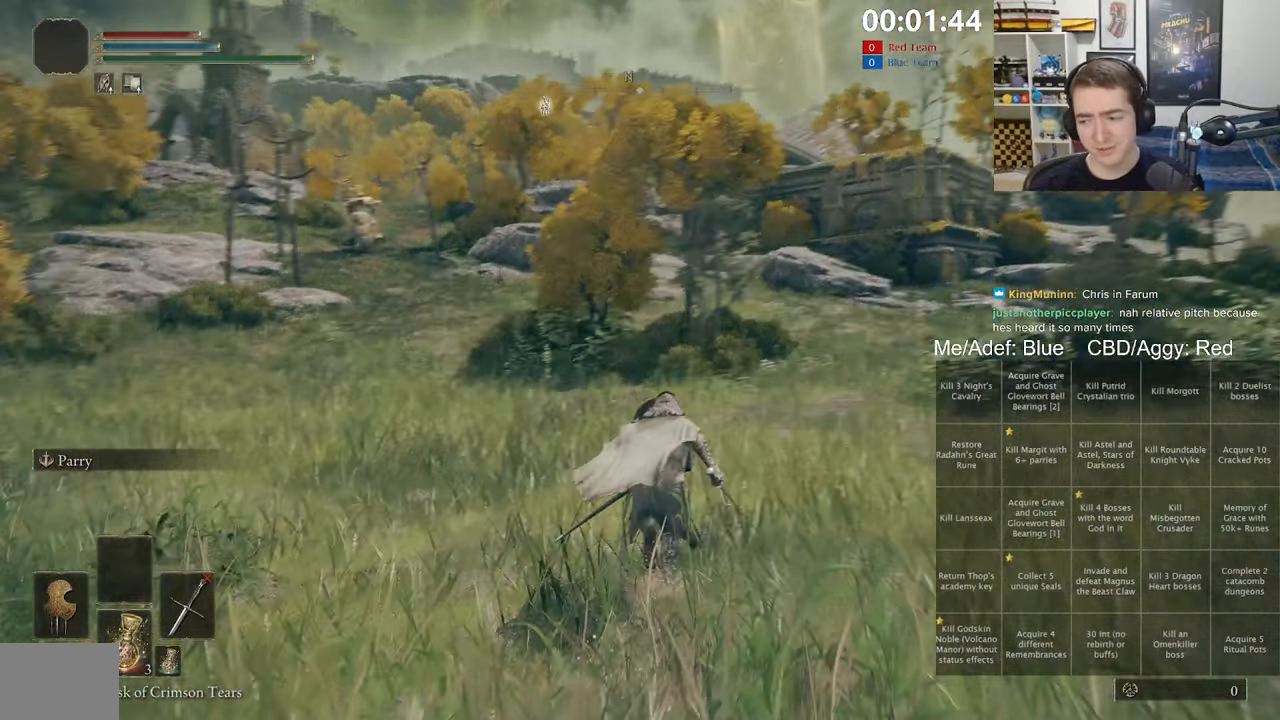
{"buttons": ["B", "L1"], "left_stick": "up", "right_stick": "center", "events": []}
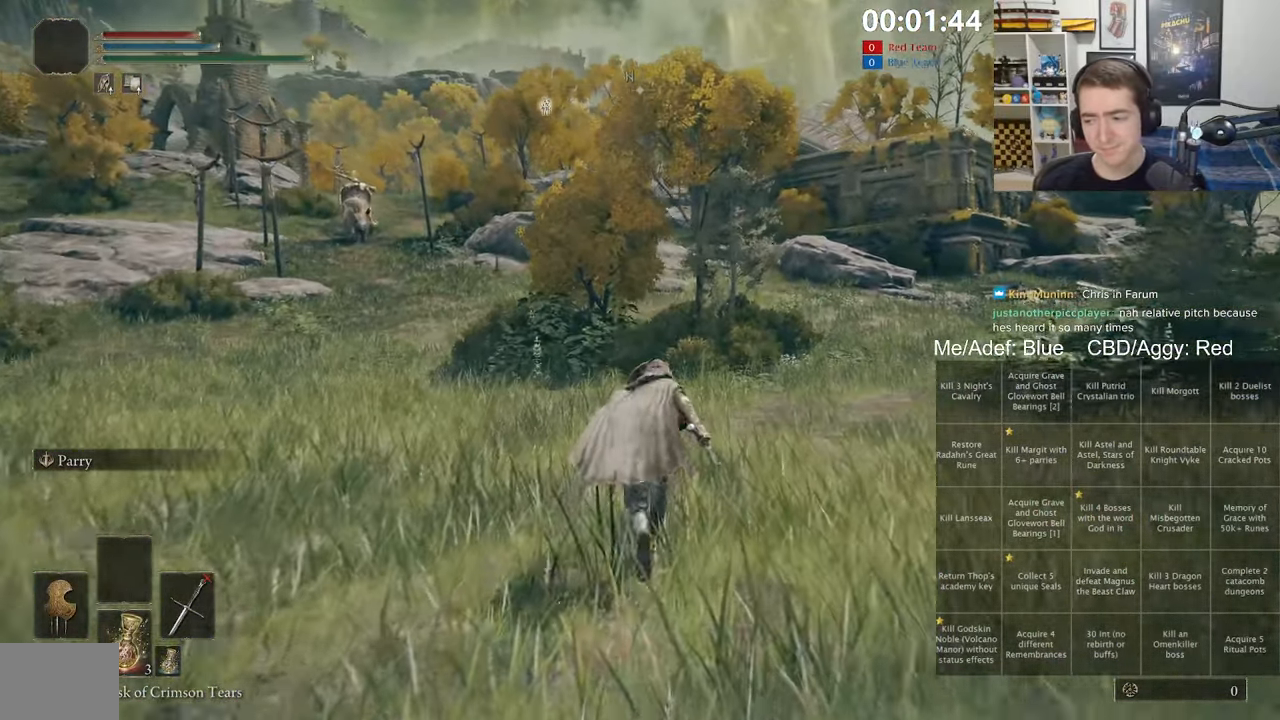
{"buttons": ["B", "L1"], "left_stick": "up", "right_stick": "center", "events": [[250, "right_stick", "down-right"], [317, "right_stick", "center"]]}
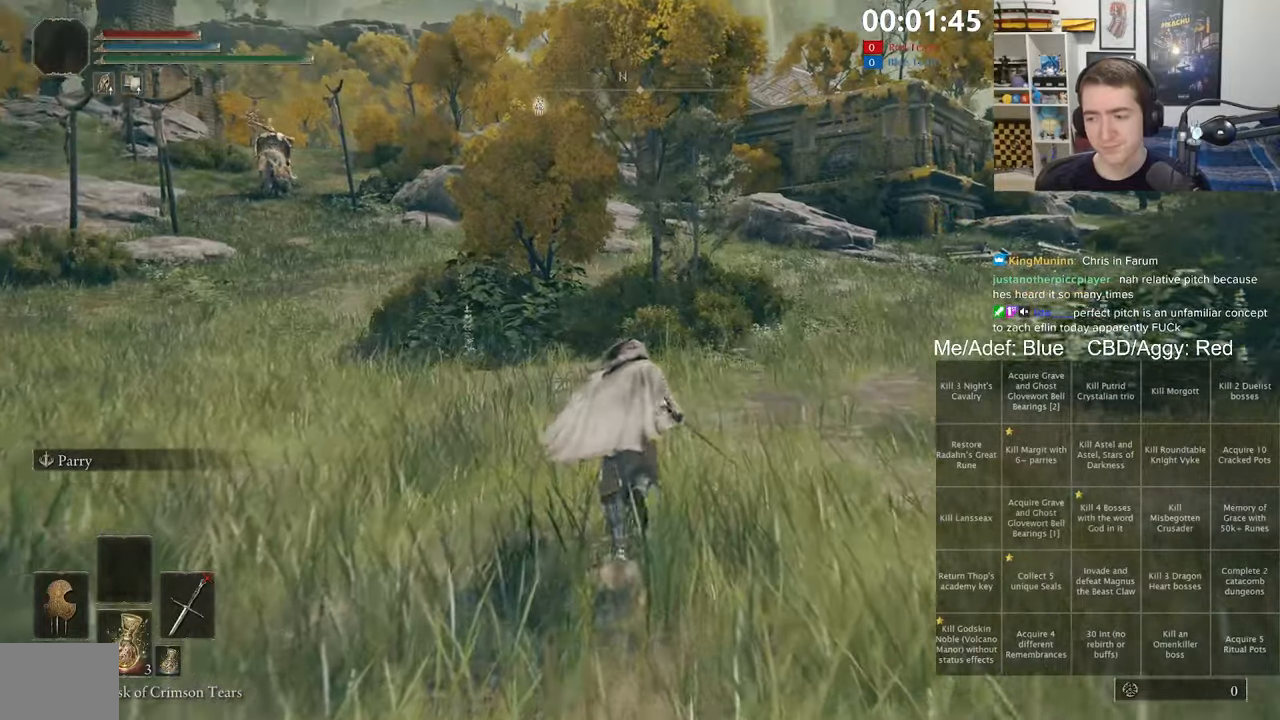
{"buttons": ["B", "L1"], "left_stick": "up", "right_stick": "center", "events": []}
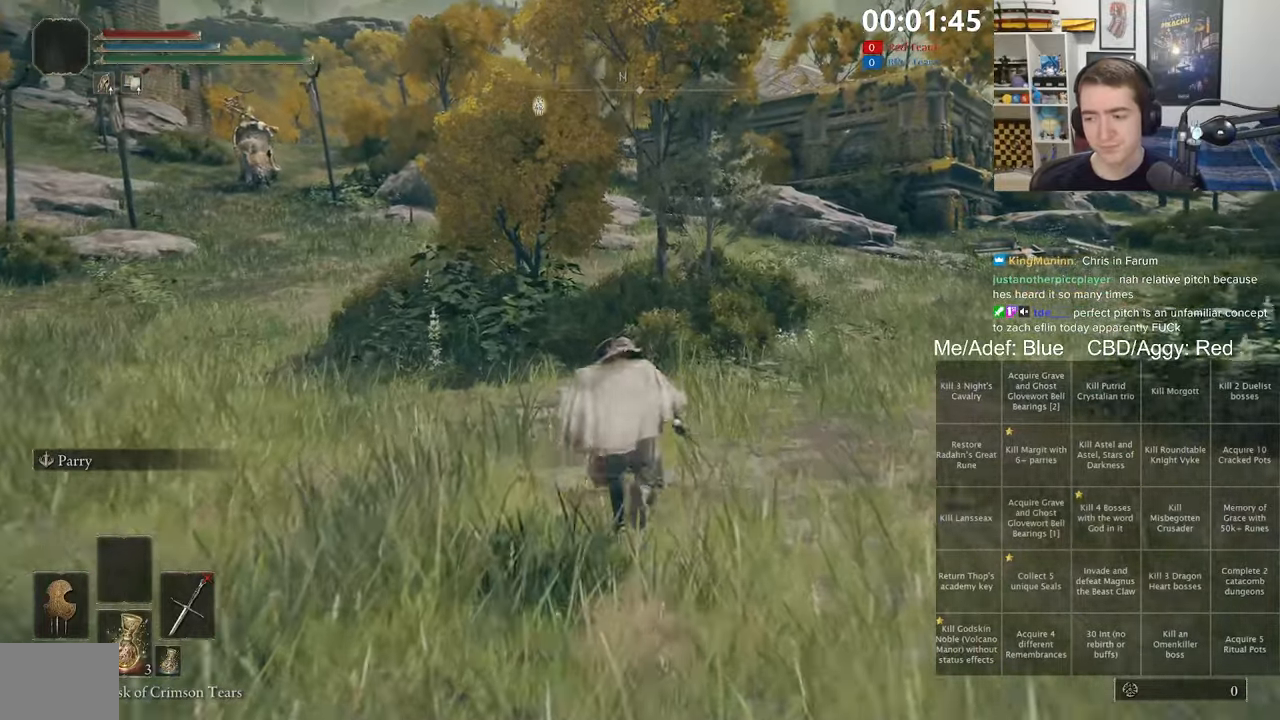
{"buttons": ["B"], "left_stick": "up", "right_stick": "center", "events": [[300, "L1", "up"]]}
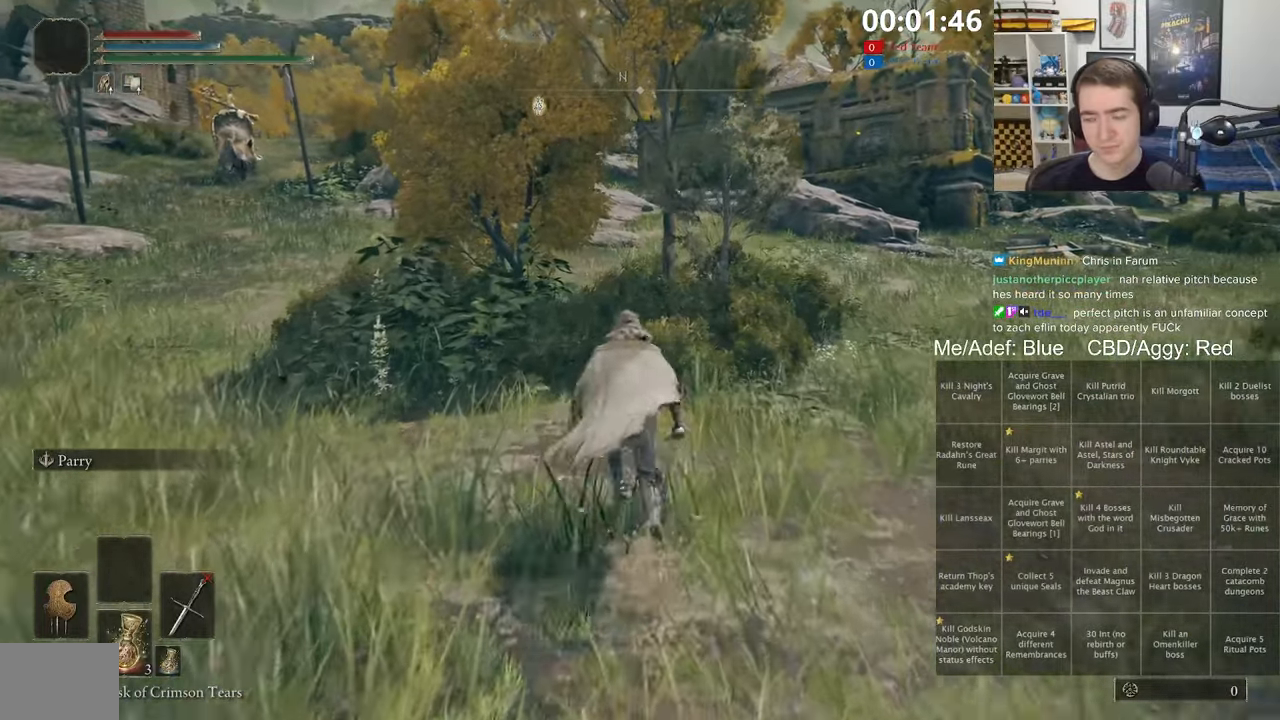
{"buttons": ["B", "L1"], "left_stick": "up", "right_stick": "center", "events": [[283, "L1", "down"]]}
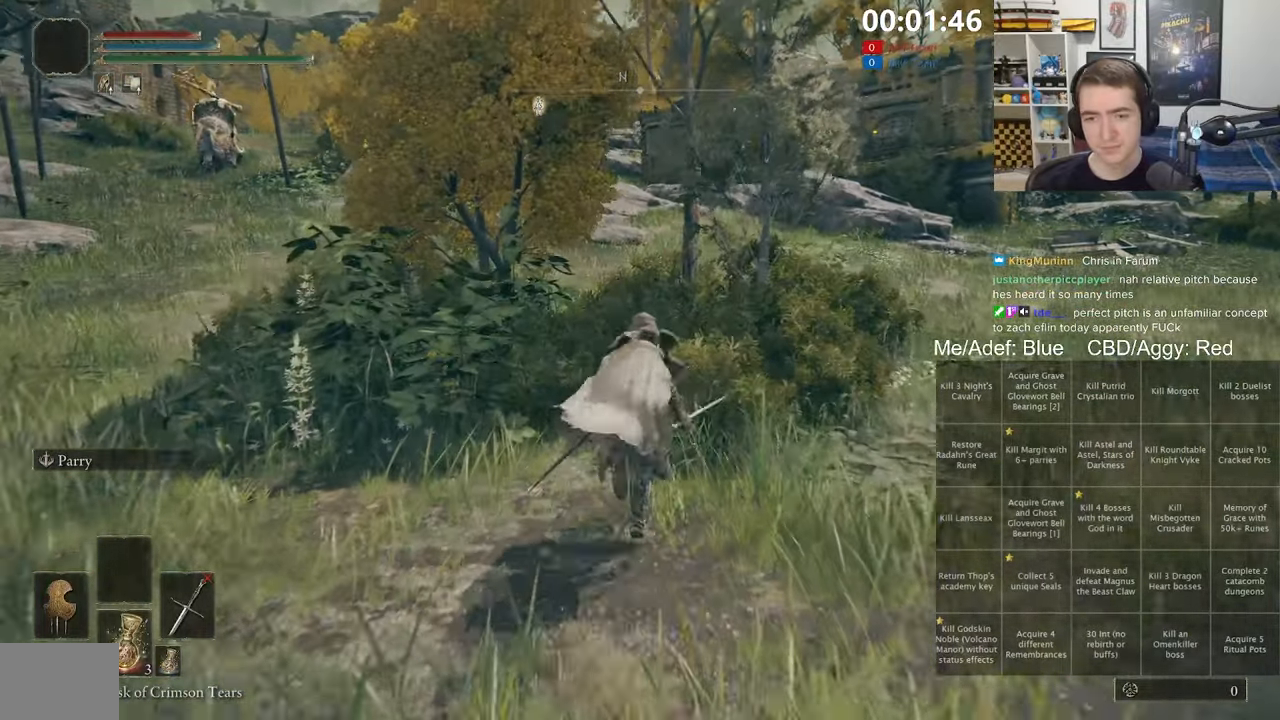
{"buttons": ["B", "L1"], "left_stick": "up", "right_stick": "center", "events": [[300, "A", "down"], [483, "A", "up"]]}
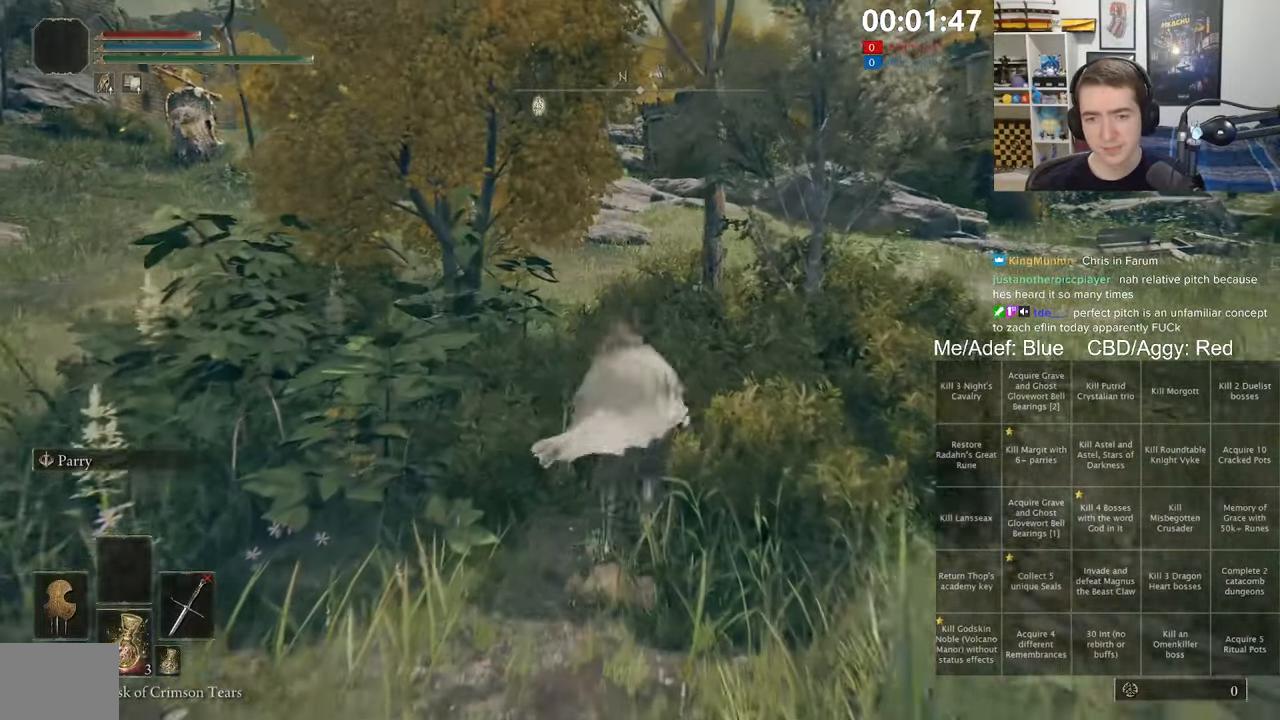
{"buttons": ["B", "L1"], "left_stick": "up", "right_stick": "center", "events": [[233, "right_stick", "down-left"], [300, "right_stick", "center"]]}
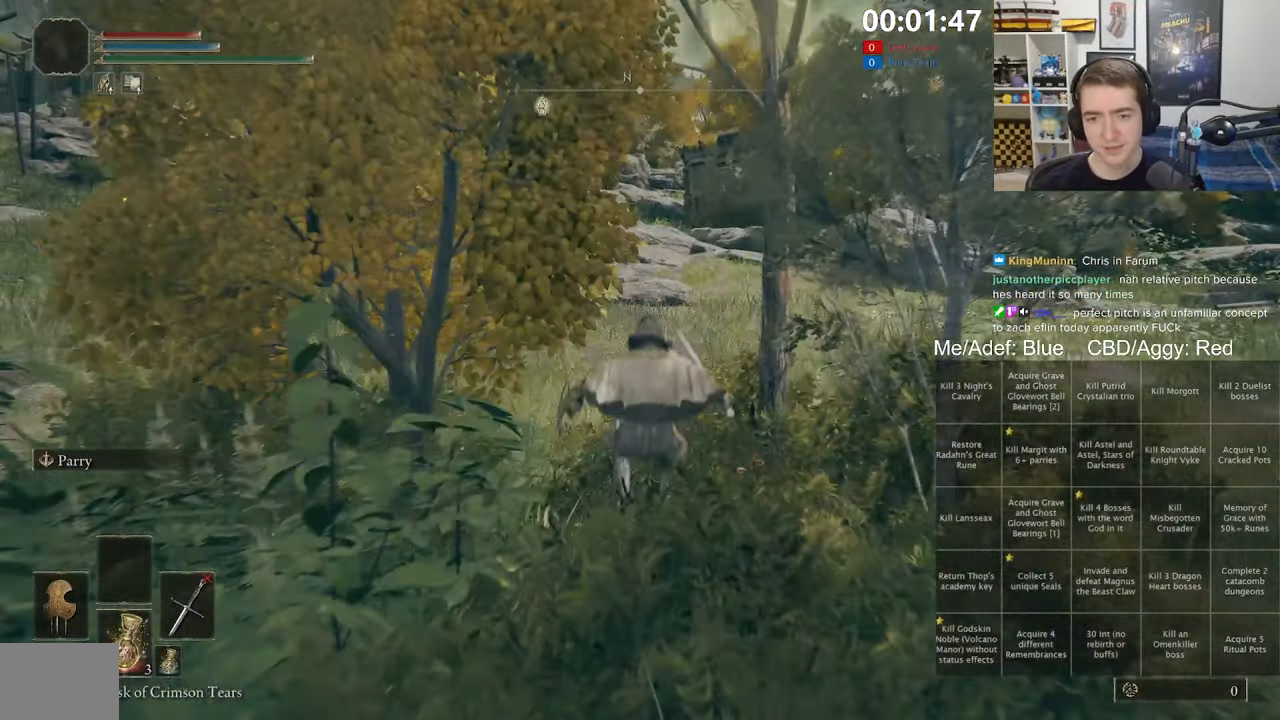
{"buttons": ["B", "L1"], "left_stick": "up", "right_stick": "center", "events": []}
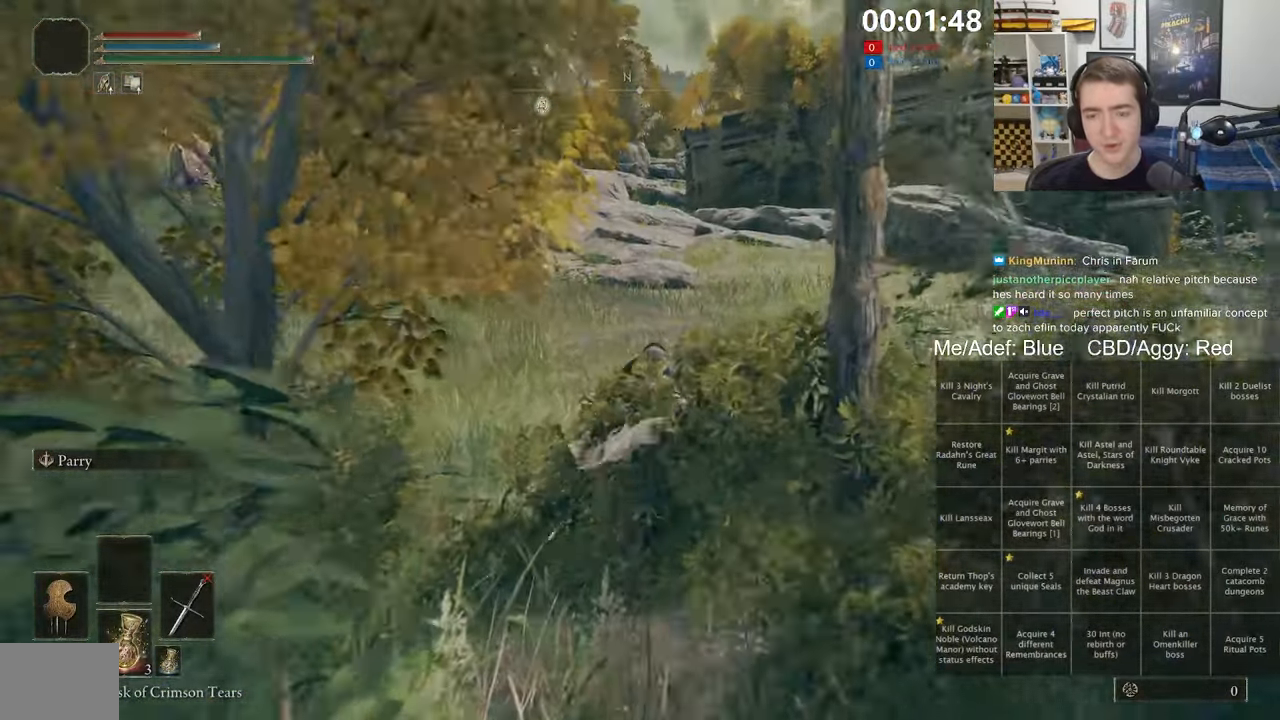
{"buttons": ["B", "L1"], "left_stick": "up", "right_stick": "center", "events": [[150, "A", "down"], [367, "A", "up"]]}
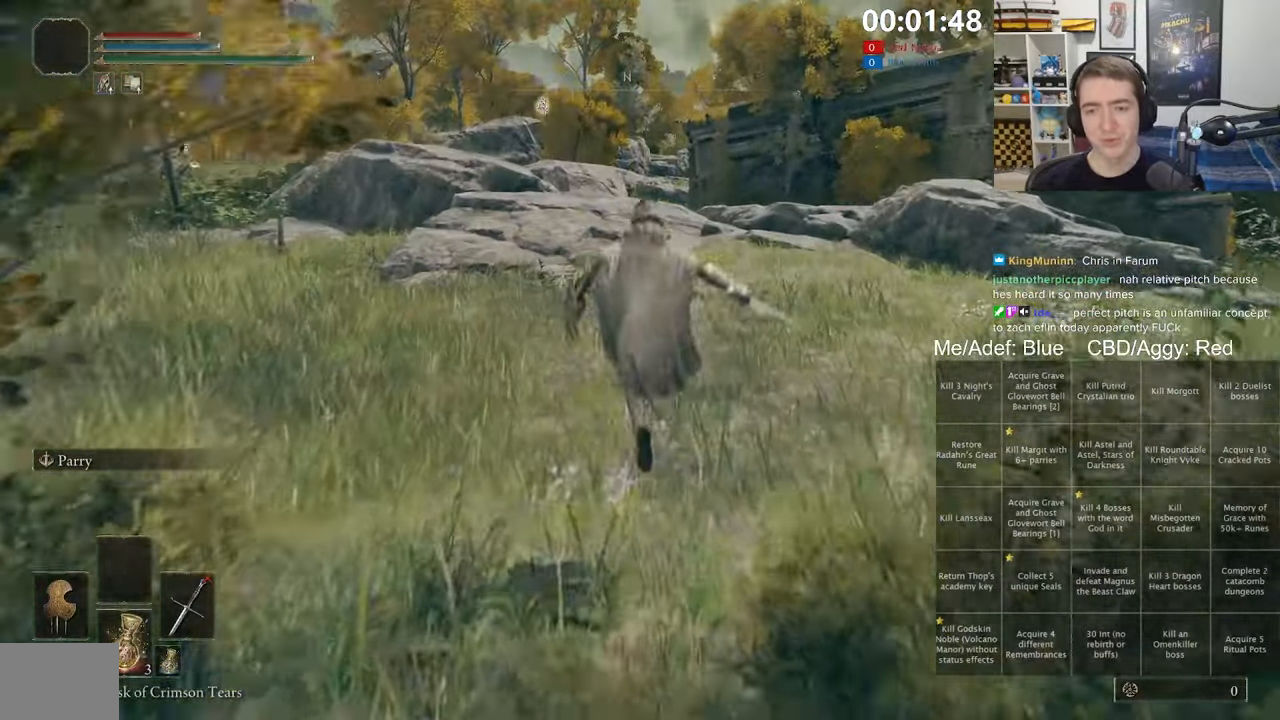
{"buttons": ["B", "L1"], "left_stick": "up", "right_stick": "center", "events": []}
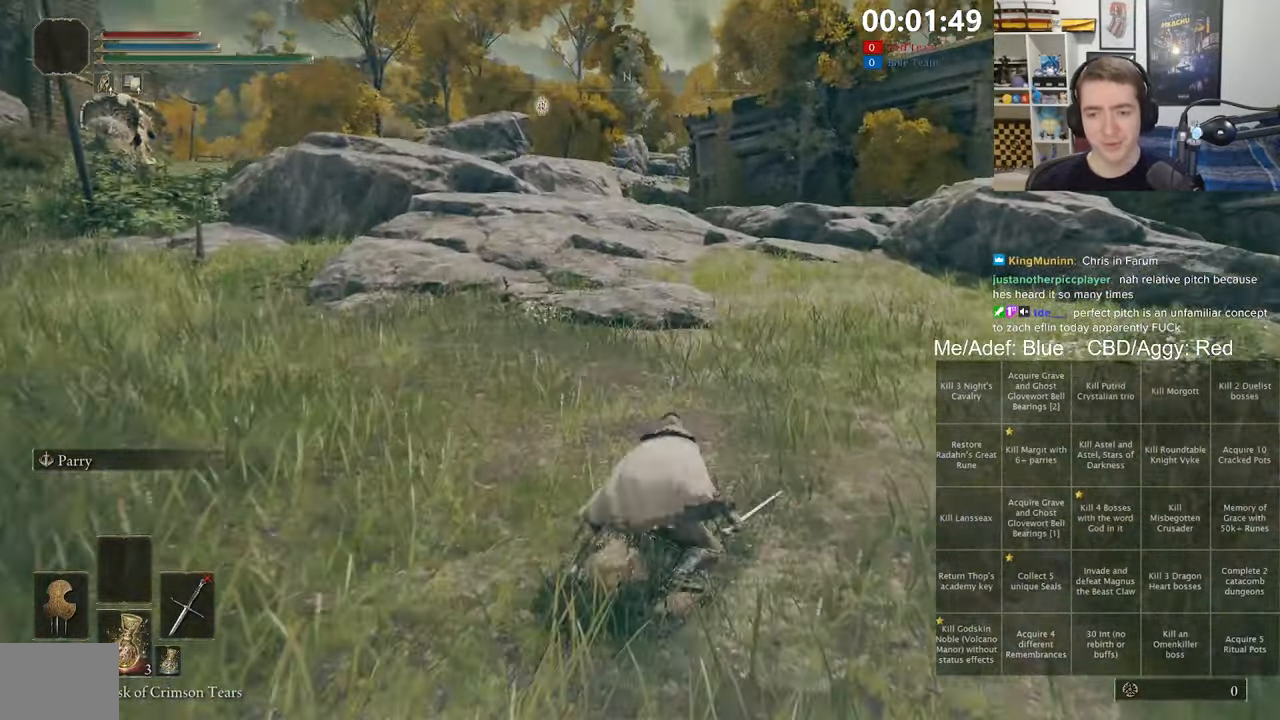
{"buttons": ["B", "L1"], "left_stick": "up", "right_stick": "center", "events": []}
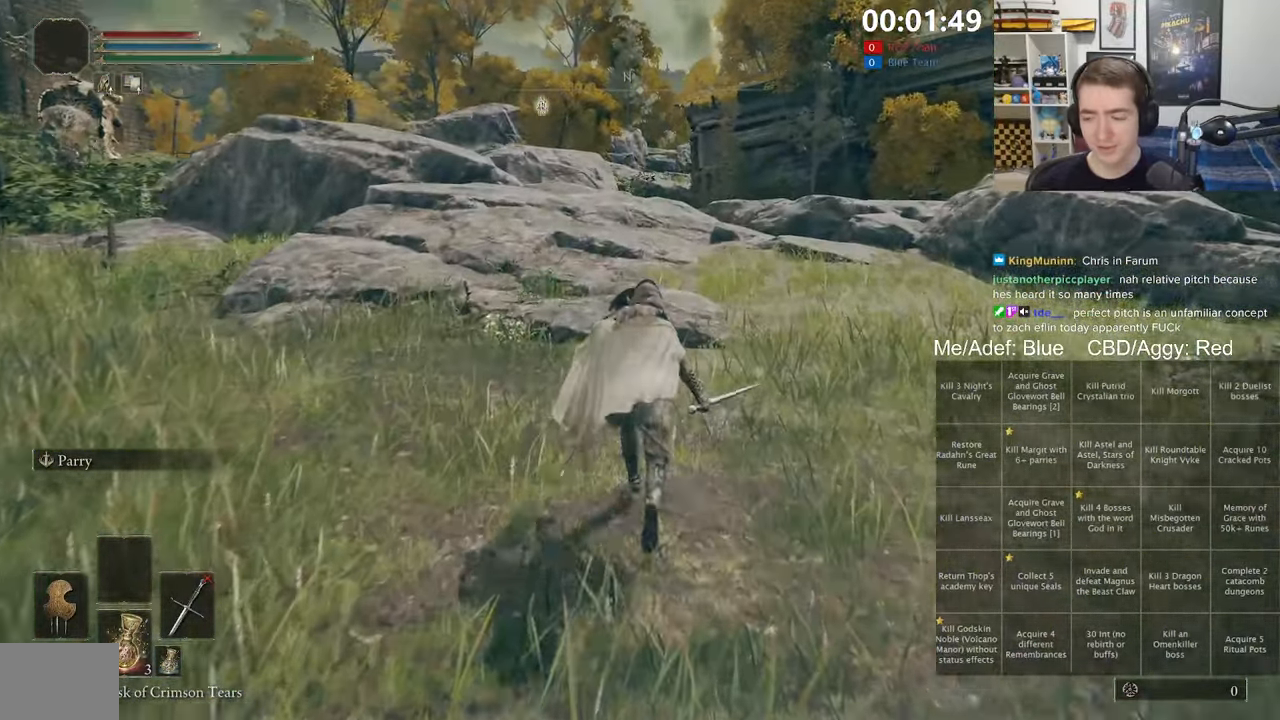
{"buttons": ["B", "L1"], "left_stick": "up", "right_stick": "center", "events": [[334, "A", "down"], [500, "A", "up"]]}
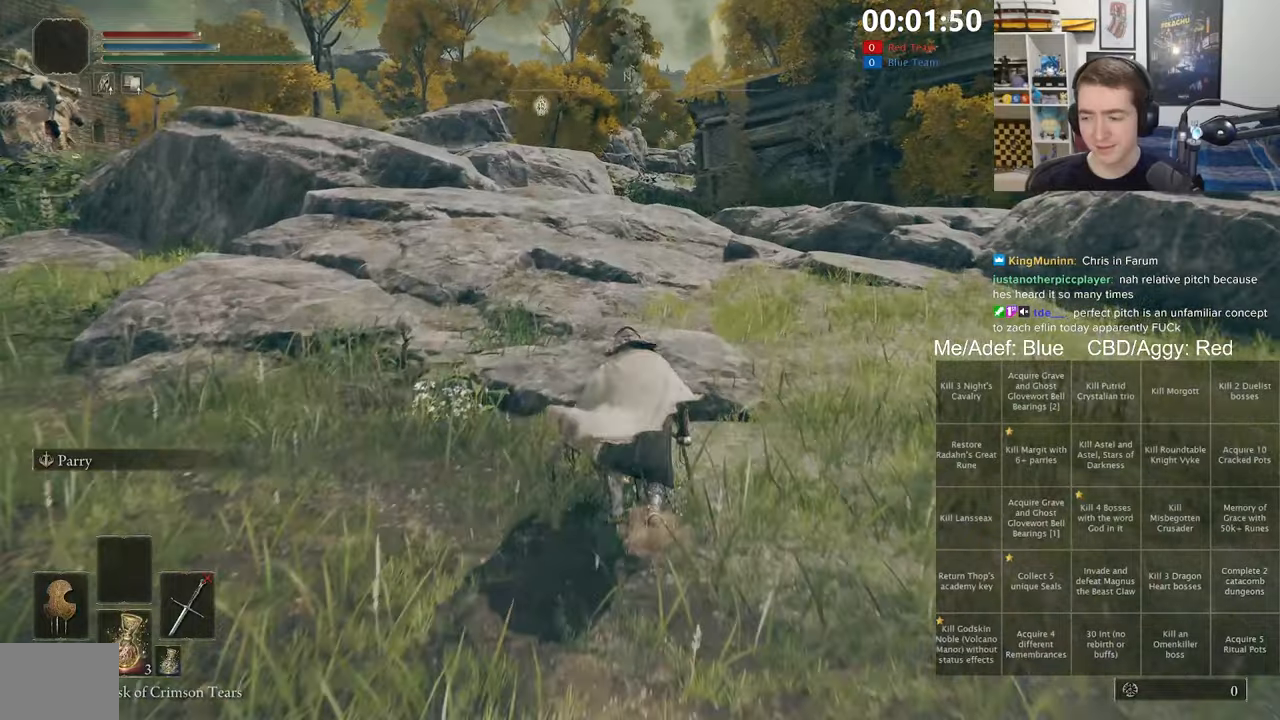
{"buttons": ["B", "L1"], "left_stick": "up", "right_stick": "center", "events": []}
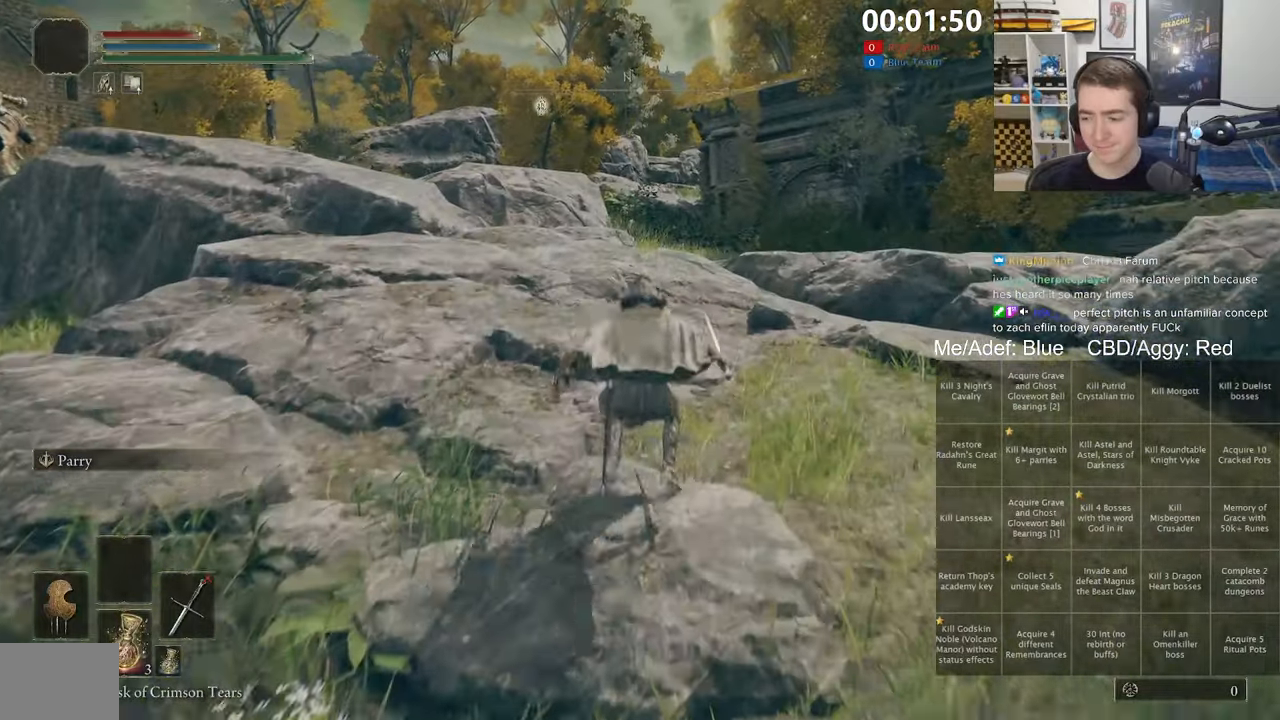
{"buttons": ["B", "L1"], "left_stick": "up", "right_stick": "center", "events": [[234, "A", "down"], [417, "A", "up"]]}
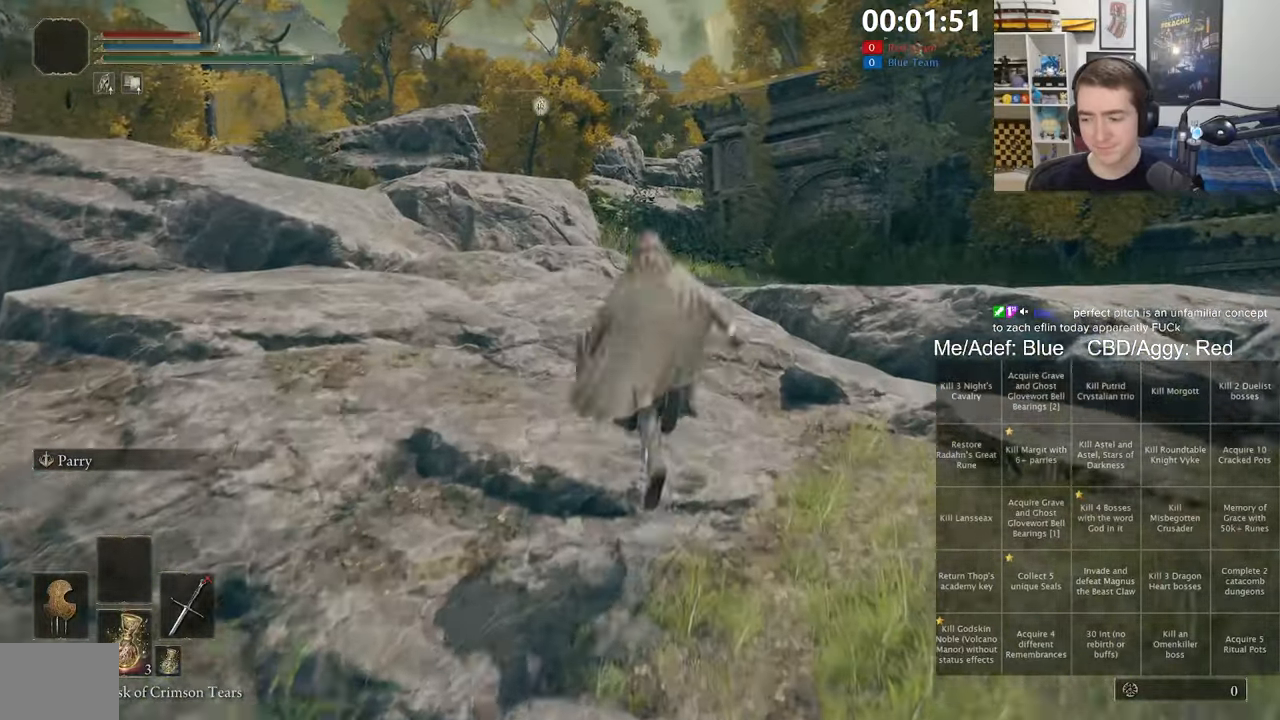
{"buttons": ["B", "L1"], "left_stick": "up", "right_stick": "center", "events": [[50, "right_stick", "down"], [150, "right_stick", "center"]]}
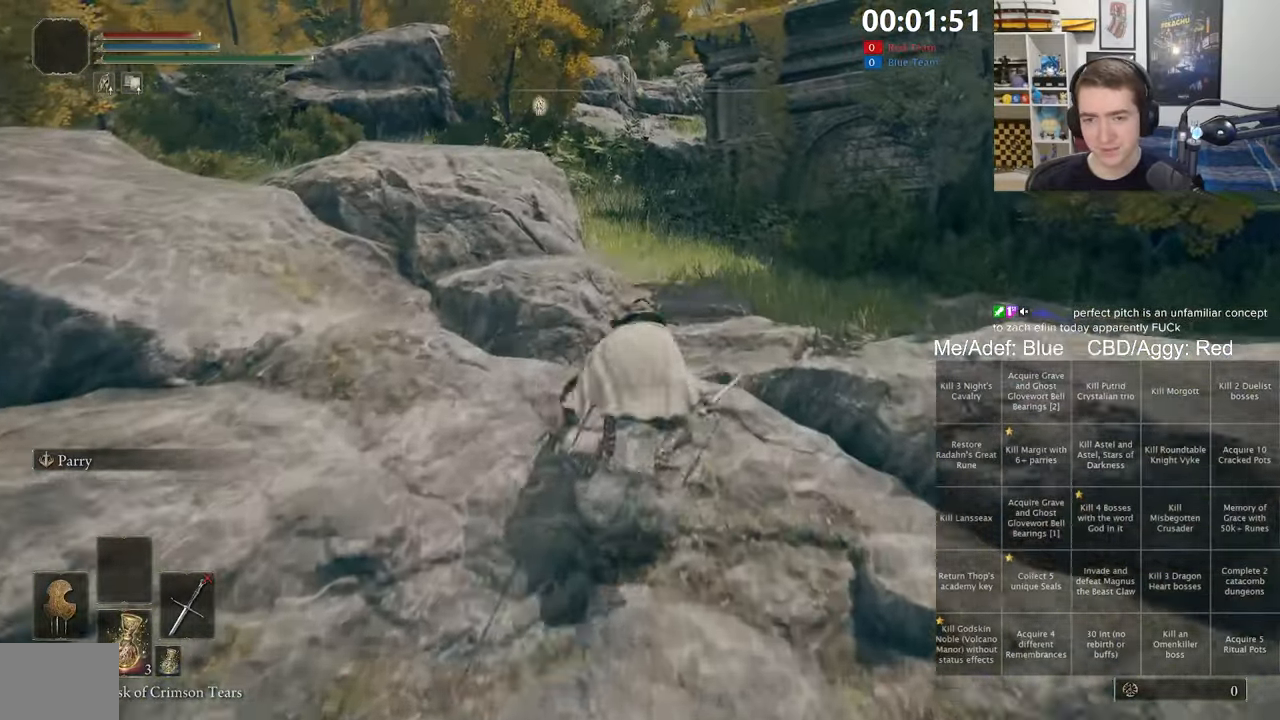
{"buttons": ["B", "L1"], "left_stick": "up", "right_stick": "center", "events": [[250, "A", "down"], [417, "A", "up"]]}
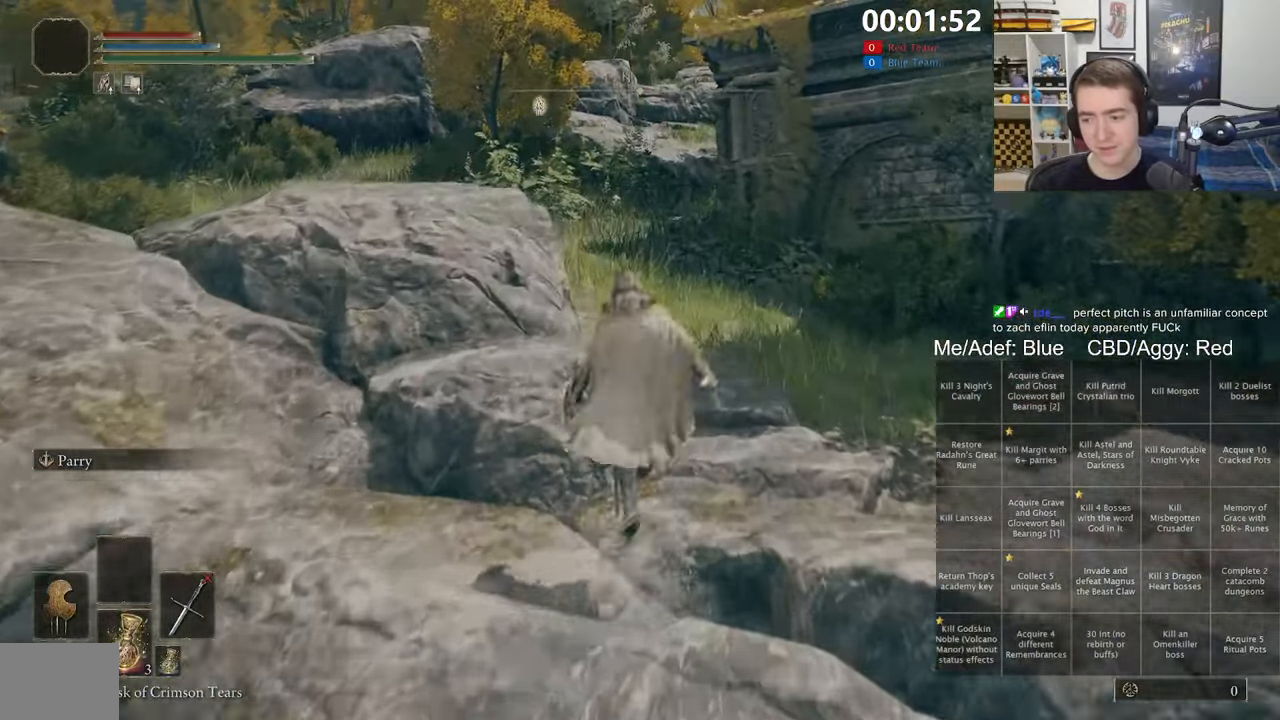
{"buttons": ["B", "L1"], "left_stick": "up", "right_stick": "center", "events": []}
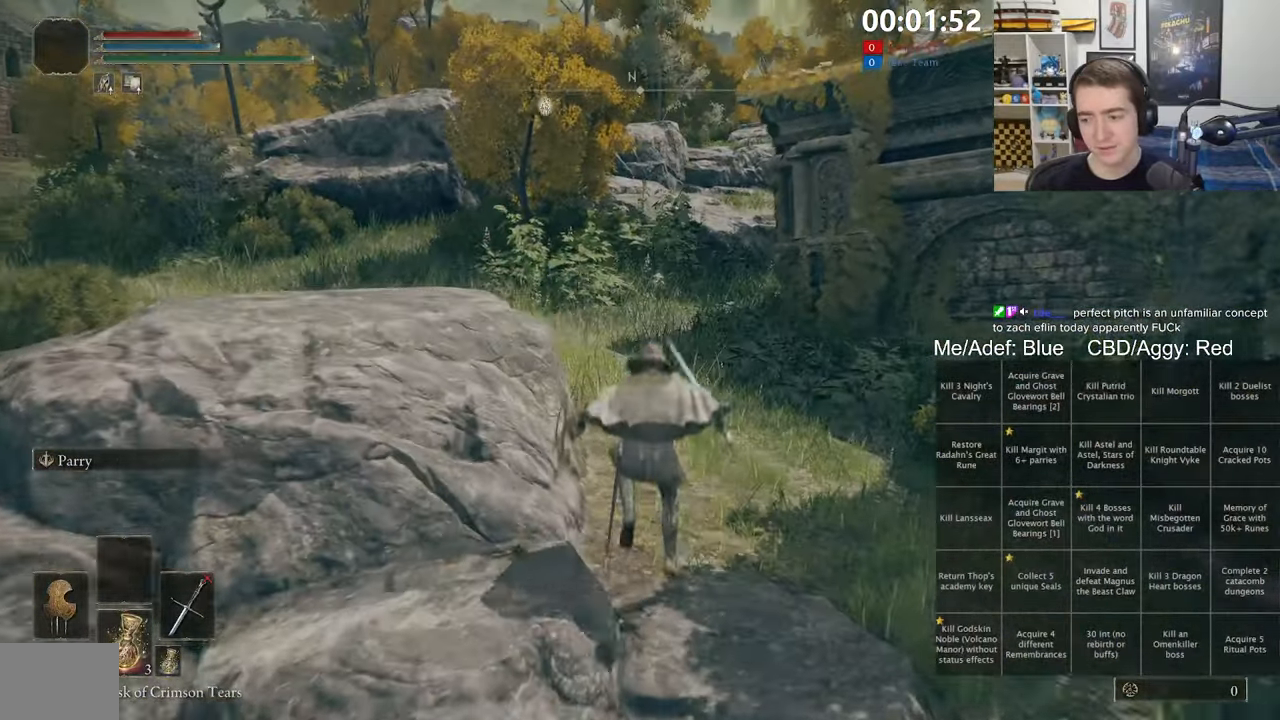
{"buttons": ["A", "B", "L1"], "left_stick": "up", "right_stick": "center", "events": [[317, "A", "down"]]}